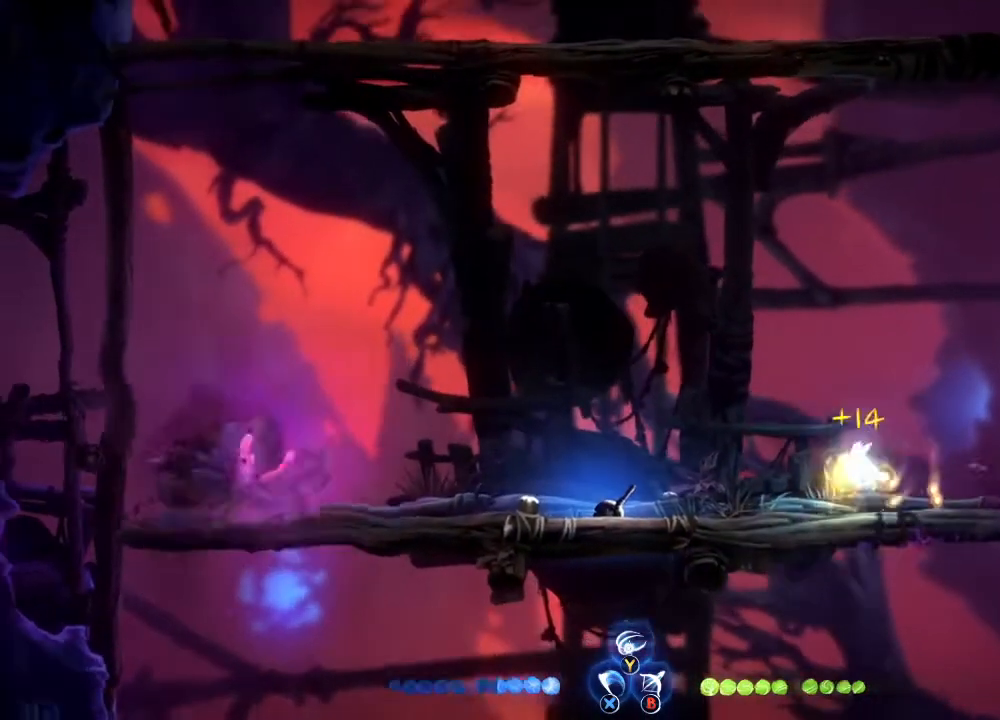
Gameplay with a controller (Xbox layout); each line is a JSON object with the inputs held at the frame after it. "events" lists button and stick changes between this image and that frame as [ms after this image, input, new state], when the widget could be followed in between.
{"buttons": [], "left_stick": "left", "right_stick": "center", "events": [[100, "R1", "up"]]}
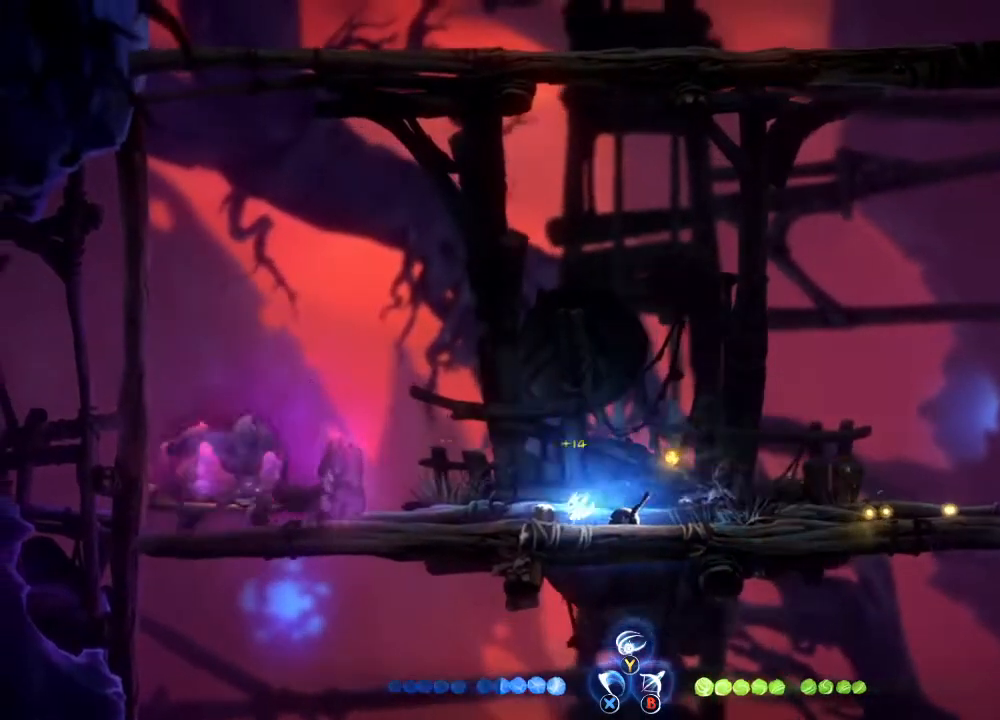
{"buttons": [], "left_stick": "center", "right_stick": "center", "events": [[33, "R1", "down"], [167, "R1", "up"], [233, "left_stick", "right"], [500, "left_stick", "center"]]}
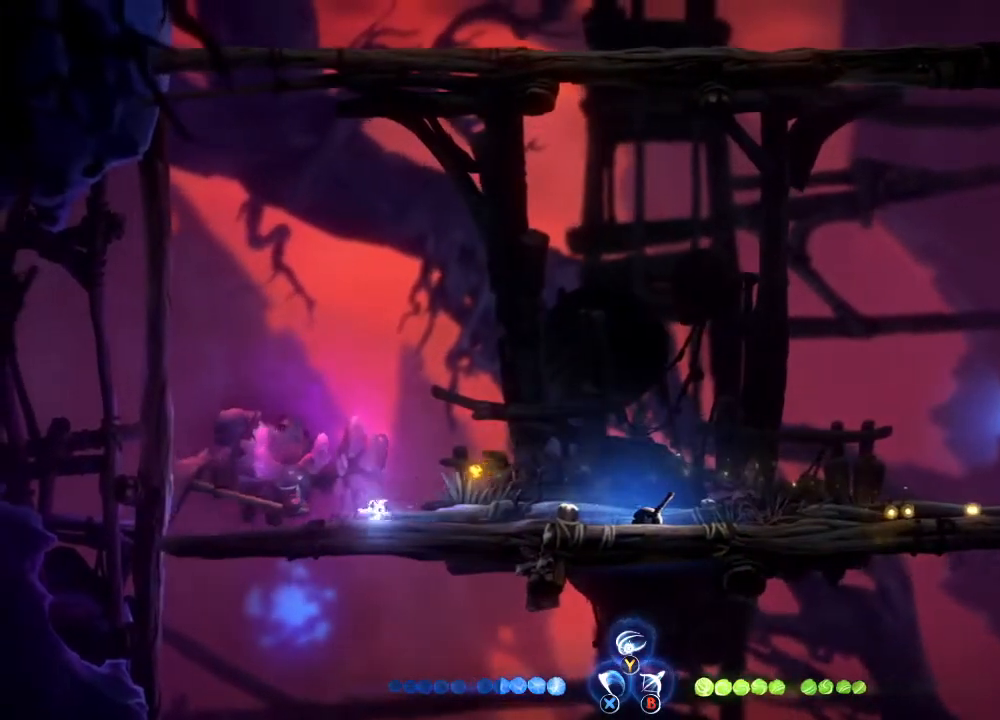
{"buttons": [], "left_stick": "center", "right_stick": "center", "events": [[167, "left_stick", "right"], [333, "left_stick", "center"]]}
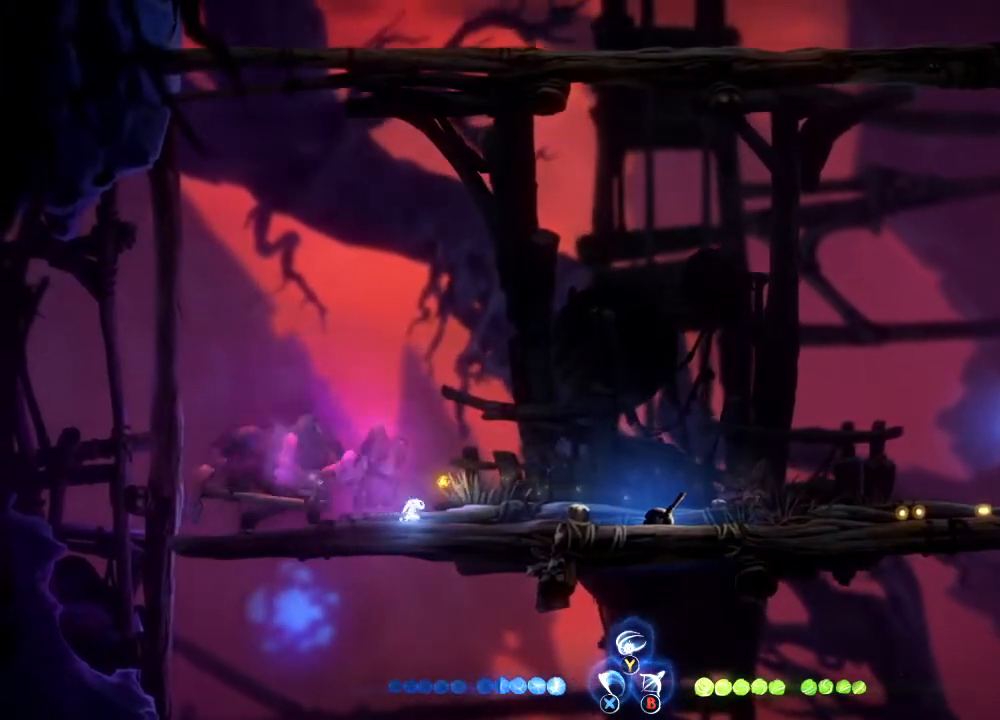
{"buttons": ["A"], "left_stick": "left", "right_stick": "center", "events": [[467, "A", "down"], [500, "left_stick", "left"]]}
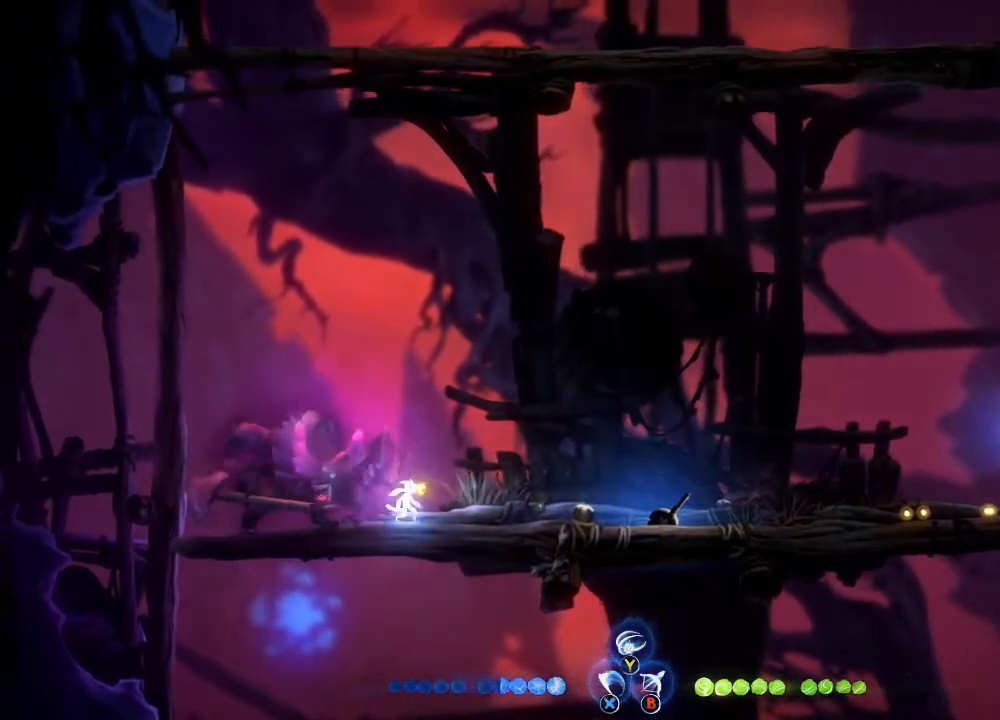
{"buttons": [], "left_stick": "left", "right_stick": "center", "events": [[33, "A", "up"], [67, "L1", "down"], [467, "L1", "up"]]}
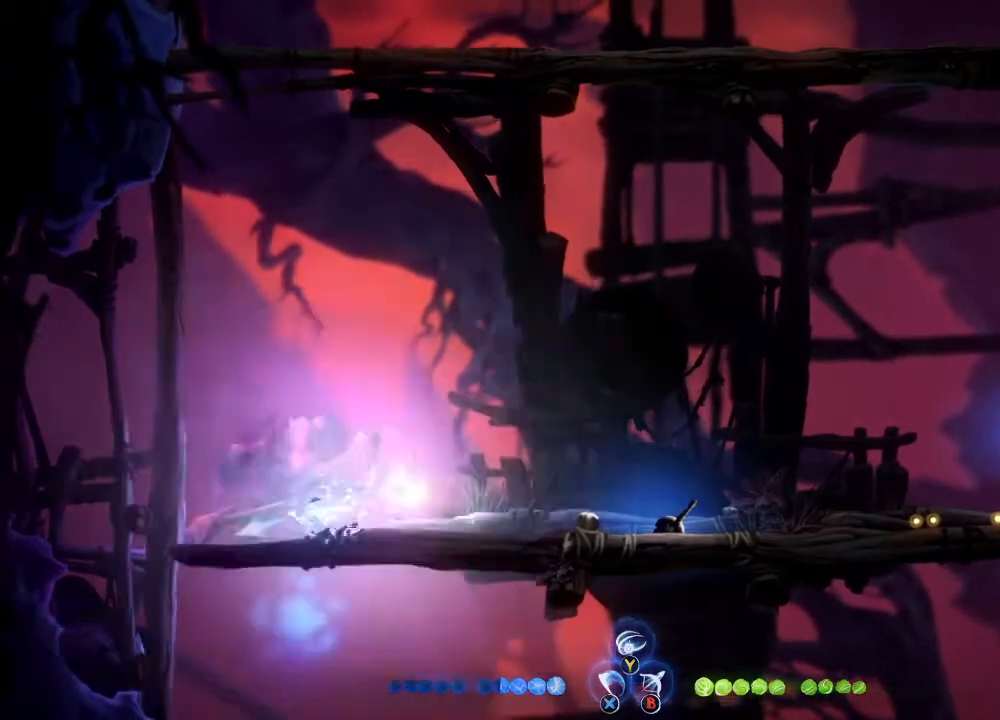
{"buttons": ["B"], "left_stick": "right", "right_stick": "center", "events": [[33, "B", "down"], [67, "left_stick", "right"]]}
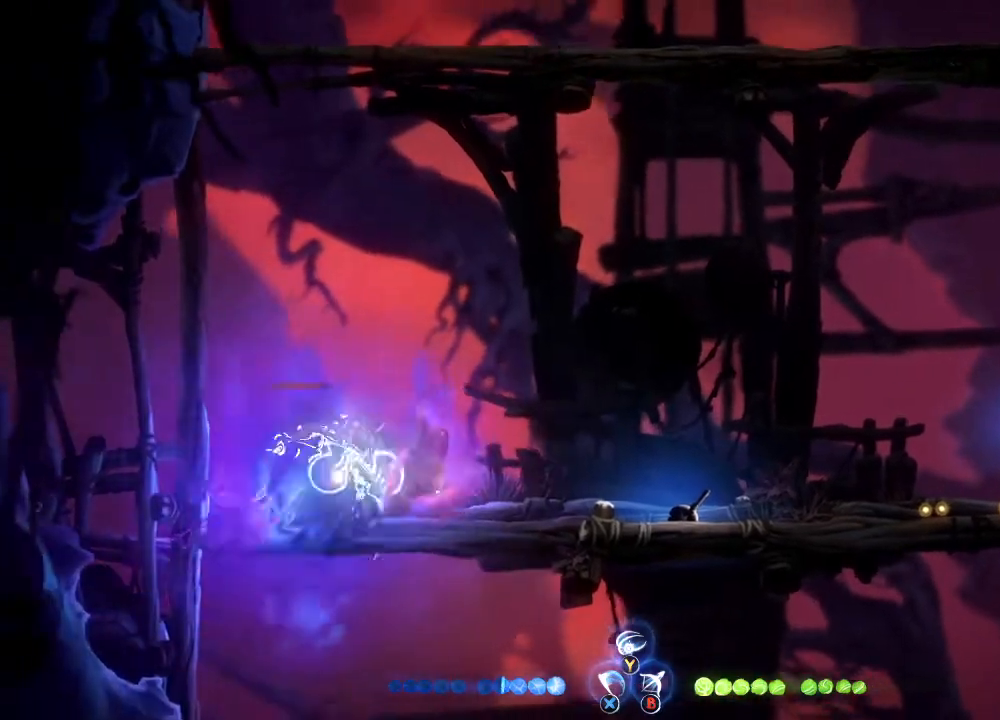
{"buttons": ["B"], "left_stick": "right", "right_stick": "center", "events": []}
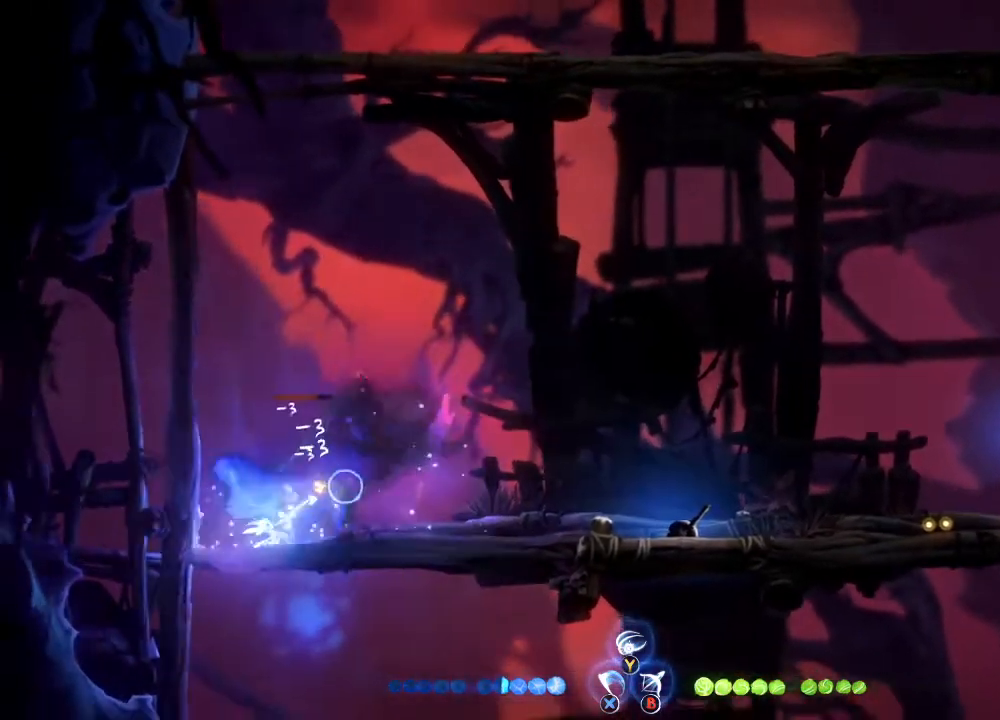
{"buttons": ["B"], "left_stick": "right", "right_stick": "center", "events": []}
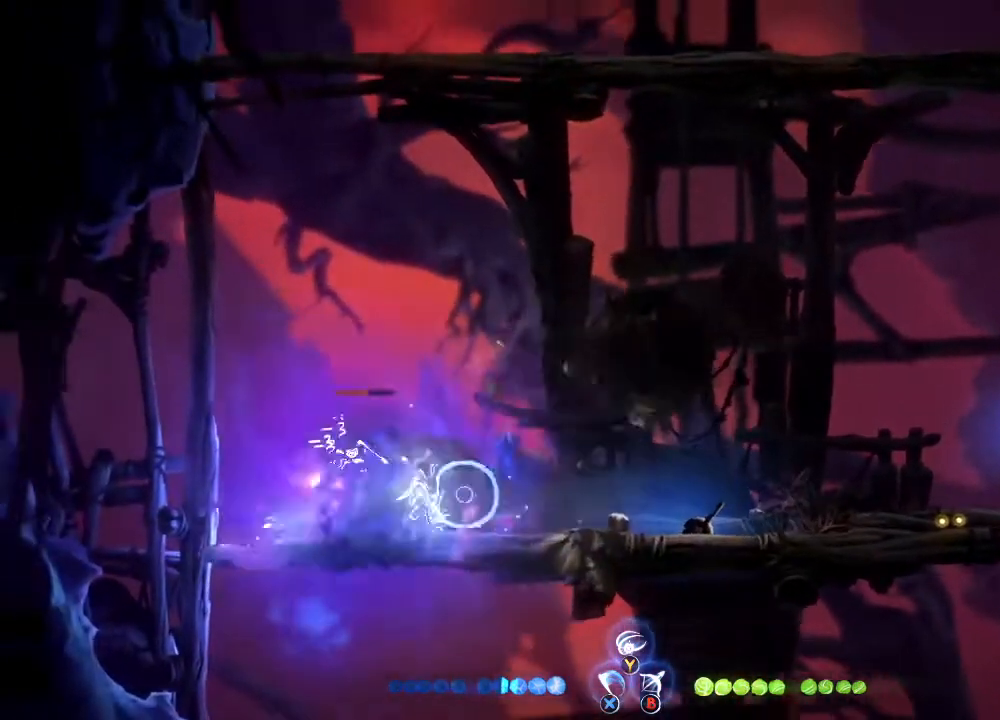
{"buttons": ["B"], "left_stick": "right", "right_stick": "center", "events": []}
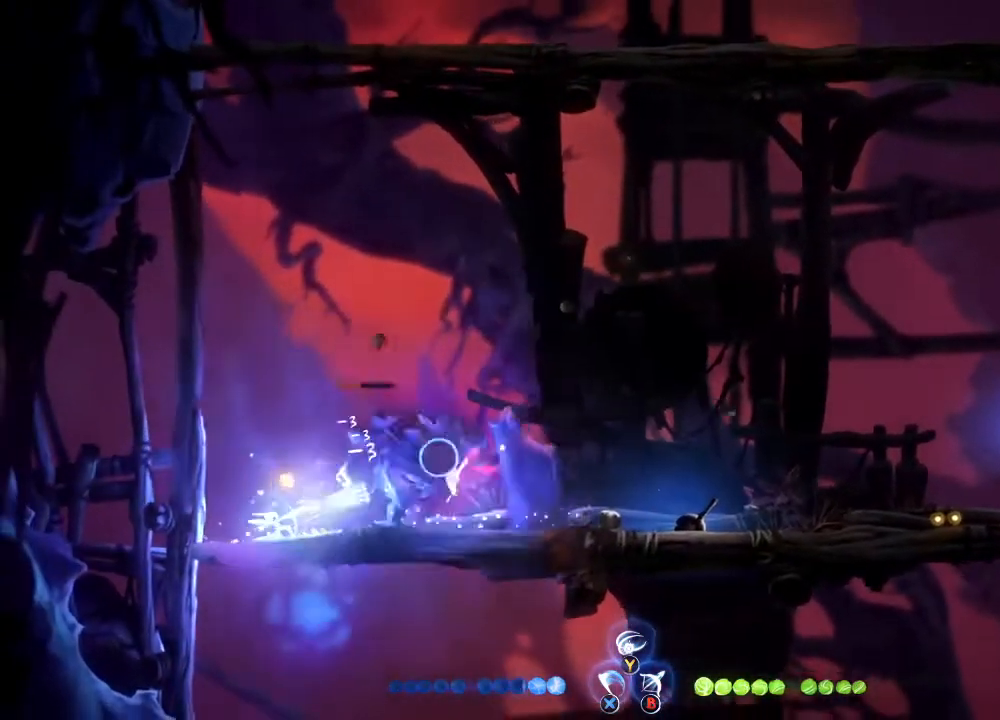
{"buttons": [], "left_stick": "center", "right_stick": "center", "events": [[300, "B", "up"], [333, "left_stick", "center"]]}
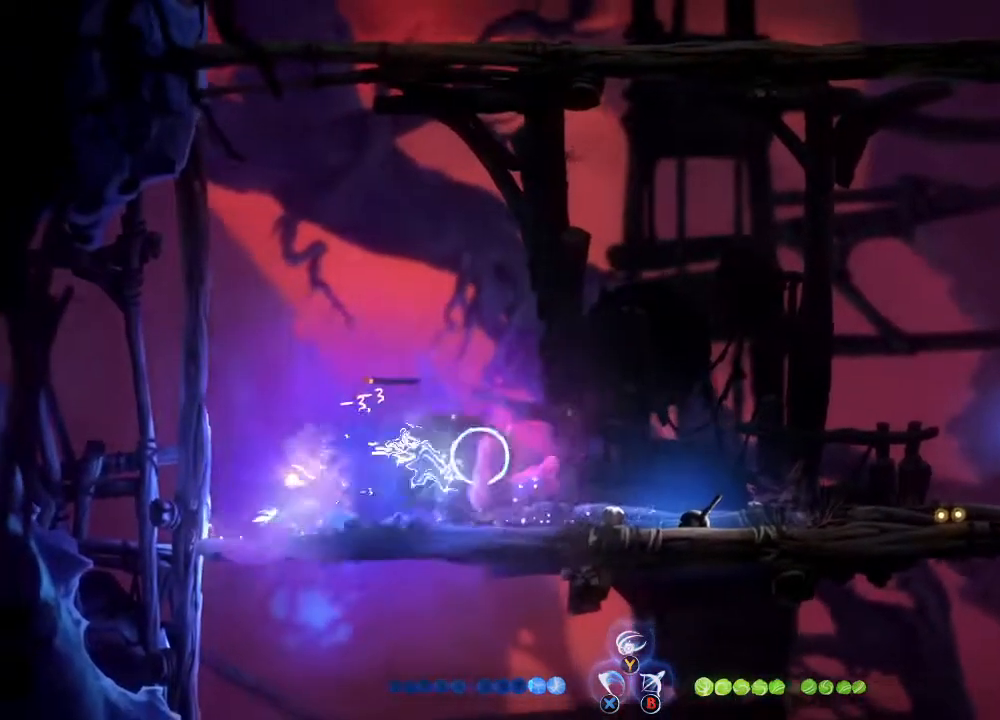
{"buttons": ["L1"], "left_stick": "right", "right_stick": "center", "events": [[267, "A", "down"], [367, "left_stick", "right"], [400, "A", "up"], [400, "L1", "down"]]}
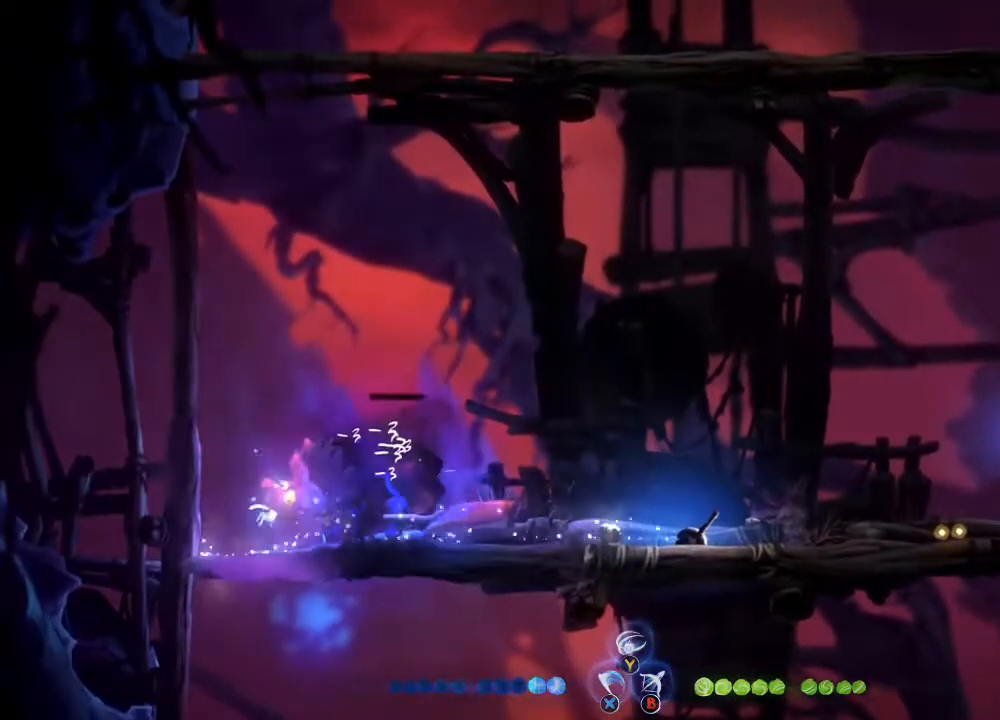
{"buttons": ["B"], "left_stick": "left", "right_stick": "center", "events": [[267, "L1", "up"], [433, "B", "down"], [433, "left_stick", "left"]]}
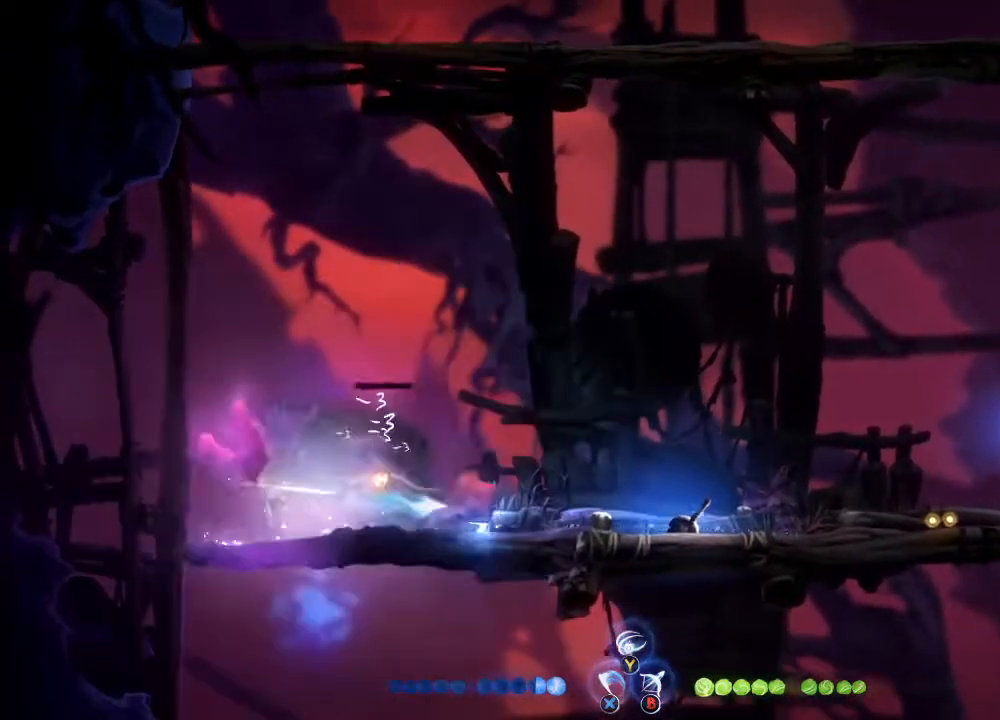
{"buttons": [], "left_stick": "center", "right_stick": "center", "events": [[33, "B", "up"], [200, "left_stick", "center"]]}
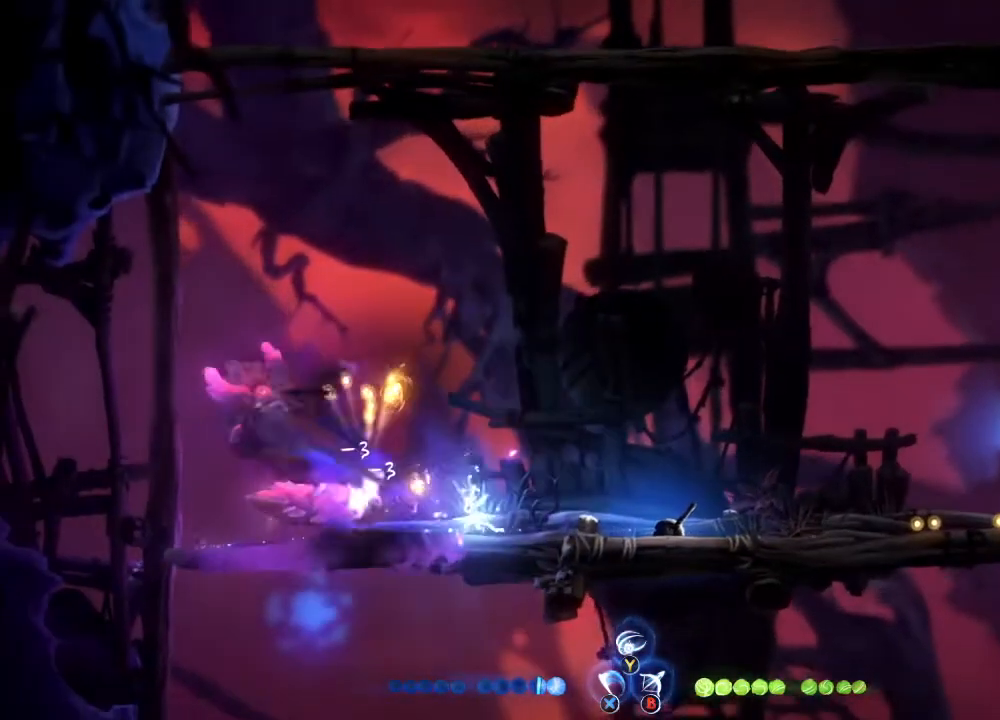
{"buttons": [], "left_stick": "center", "right_stick": "center", "events": []}
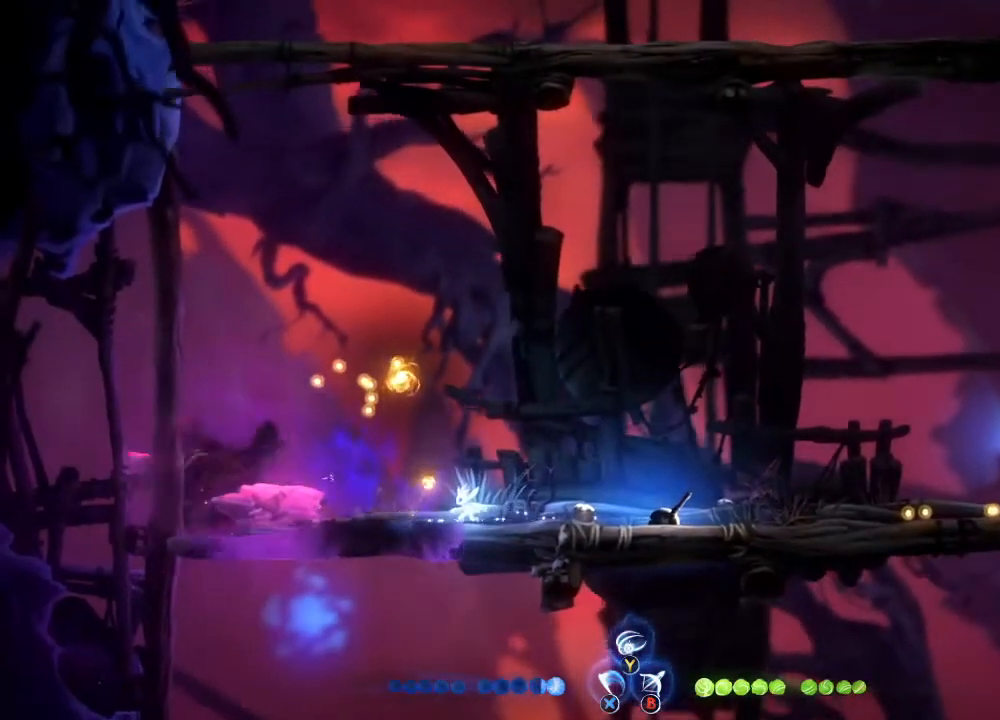
{"buttons": [], "left_stick": "center", "right_stick": "center", "events": []}
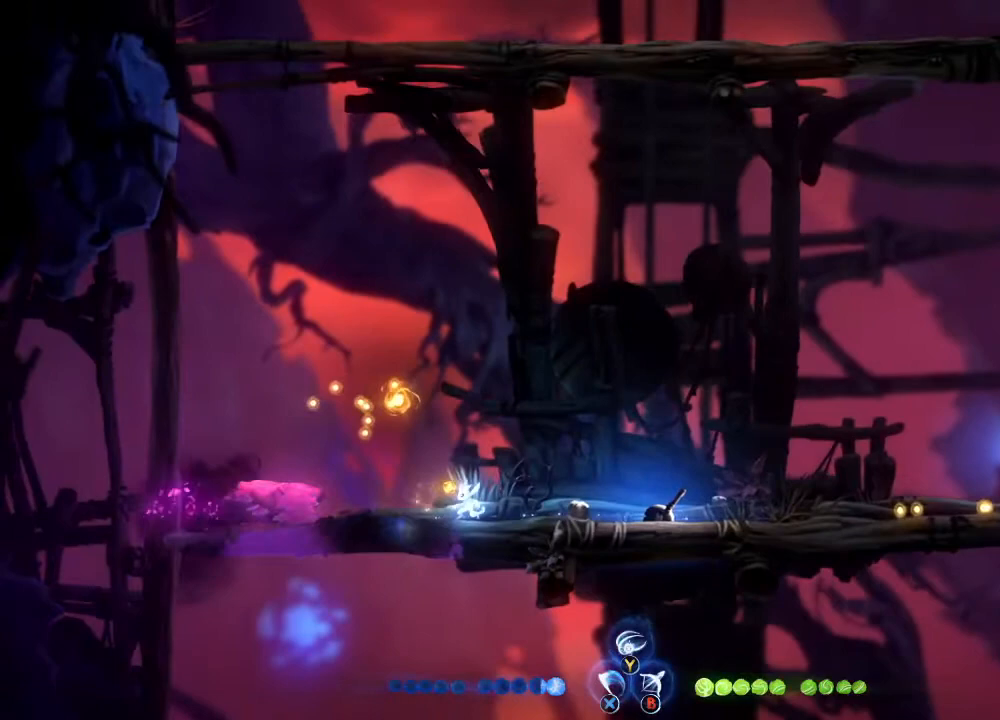
{"buttons": [], "left_stick": "left", "right_stick": "center", "events": [[400, "left_stick", "left"]]}
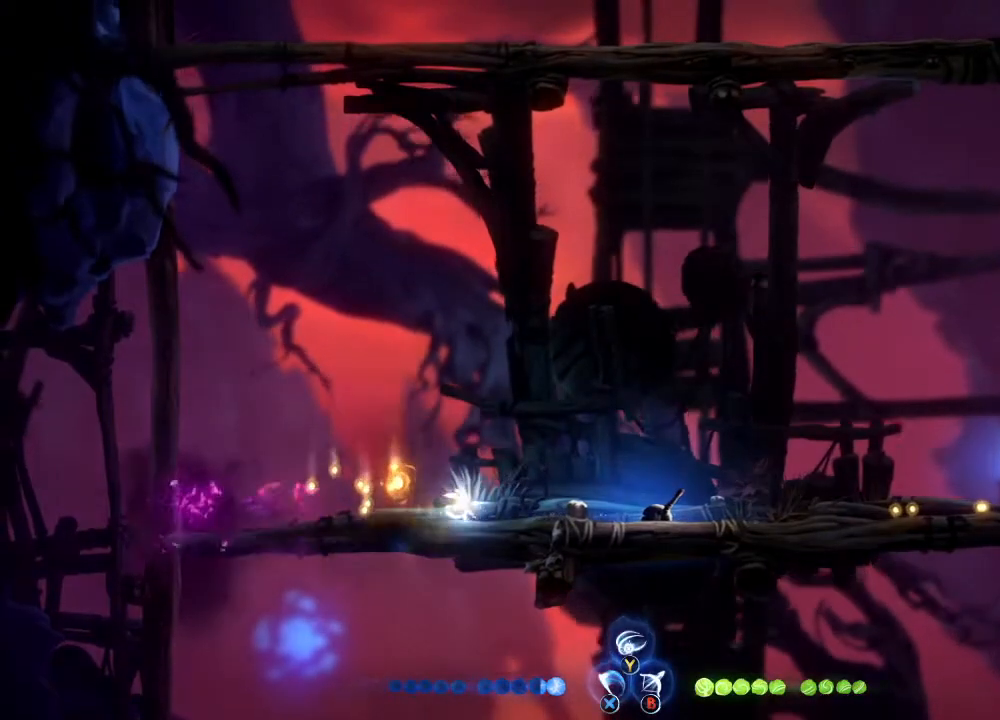
{"buttons": ["X", "R1"], "left_stick": "right", "right_stick": "center", "events": [[200, "R1", "down"], [333, "R1", "up"], [400, "left_stick", "right"], [433, "X", "down"], [500, "R1", "down"]]}
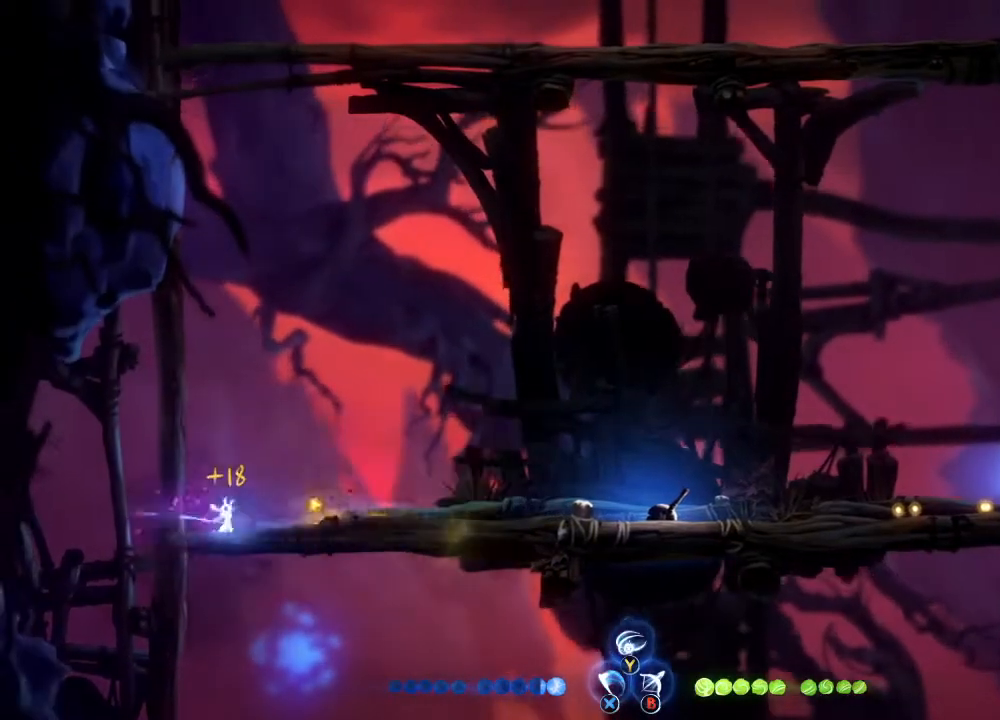
{"buttons": ["X", "R1"], "left_stick": "right", "right_stick": "center", "events": [[67, "X", "up"], [133, "R1", "up"], [200, "X", "down"], [267, "R1", "down"], [300, "X", "up"], [367, "R1", "up"], [433, "X", "down"], [500, "R1", "down"]]}
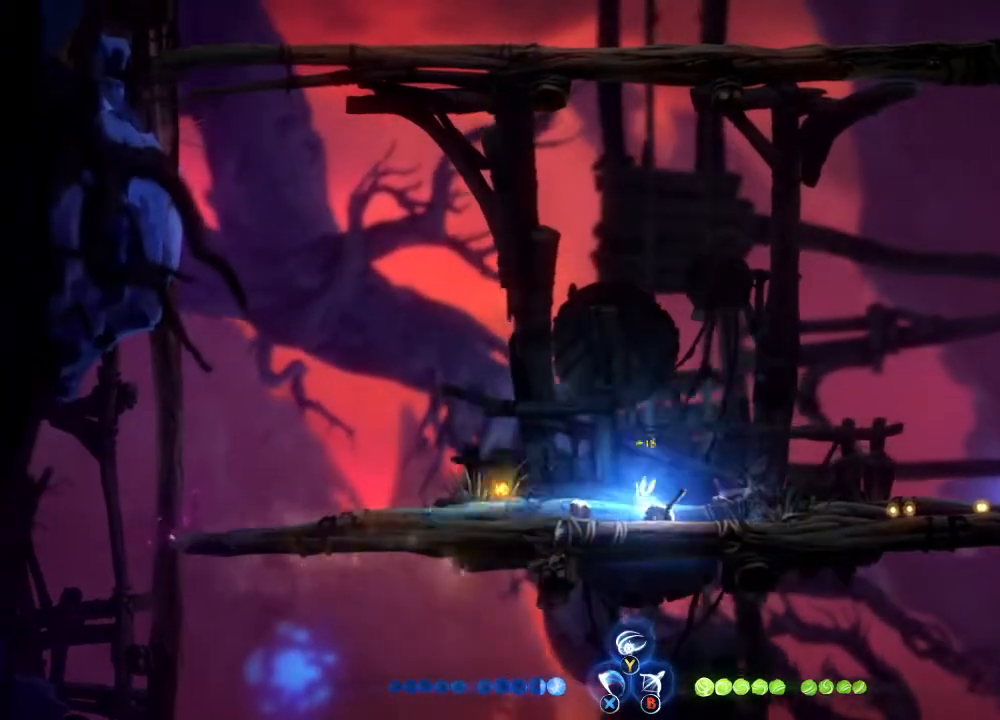
{"buttons": [], "left_stick": "center", "right_stick": "center", "events": [[67, "X", "up"], [133, "R1", "up"], [267, "left_stick", "center"]]}
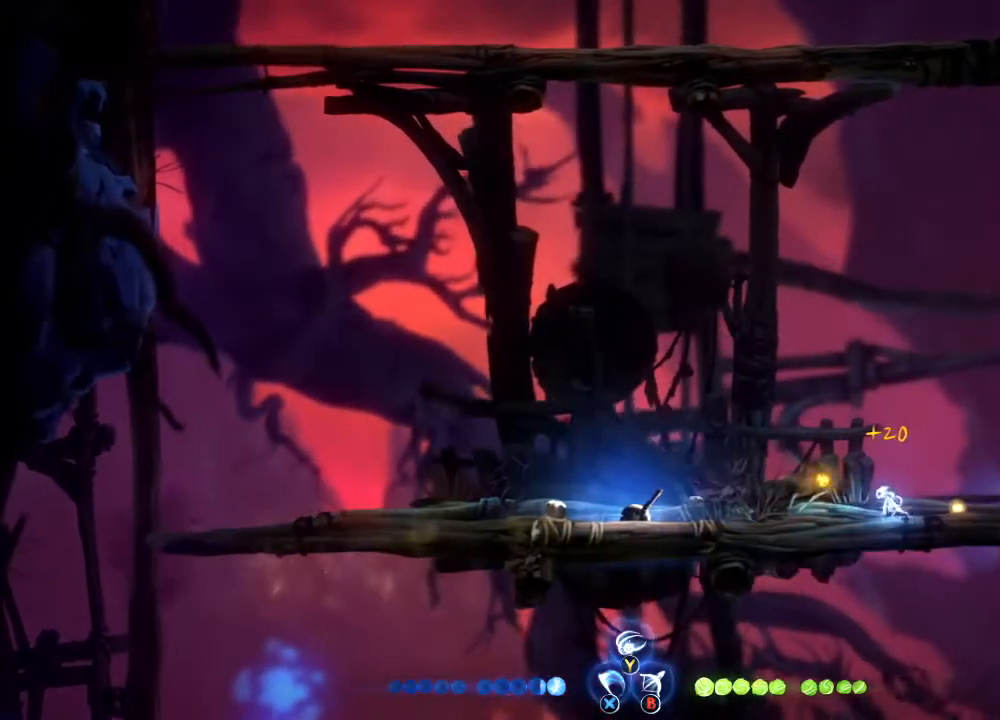
{"buttons": [], "left_stick": "center", "right_stick": "center", "events": [[33, "left_stick", "right"], [500, "left_stick", "center"]]}
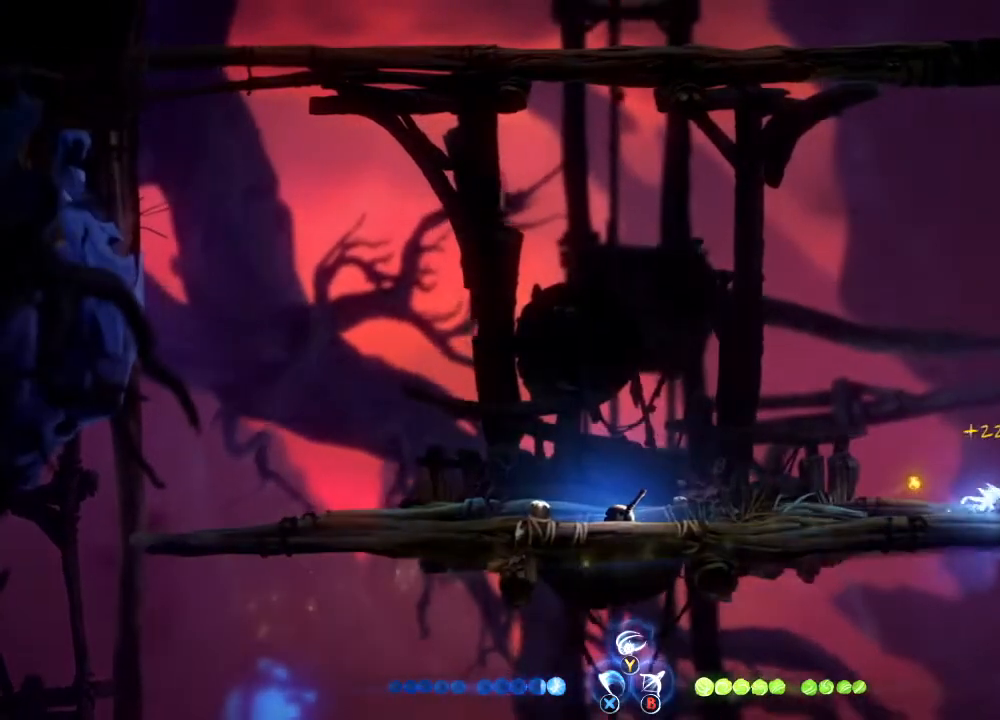
{"buttons": [], "left_stick": "left", "right_stick": "center", "events": [[267, "left_stick", "left"]]}
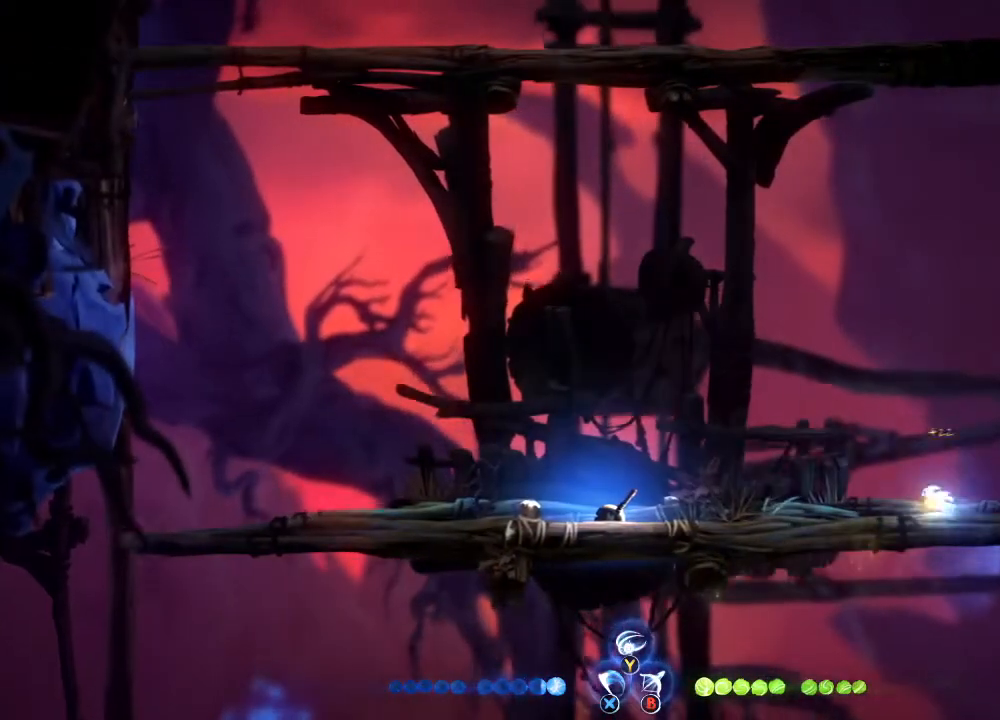
{"buttons": [], "left_stick": "center", "right_stick": "center", "events": [[133, "left_stick", "center"]]}
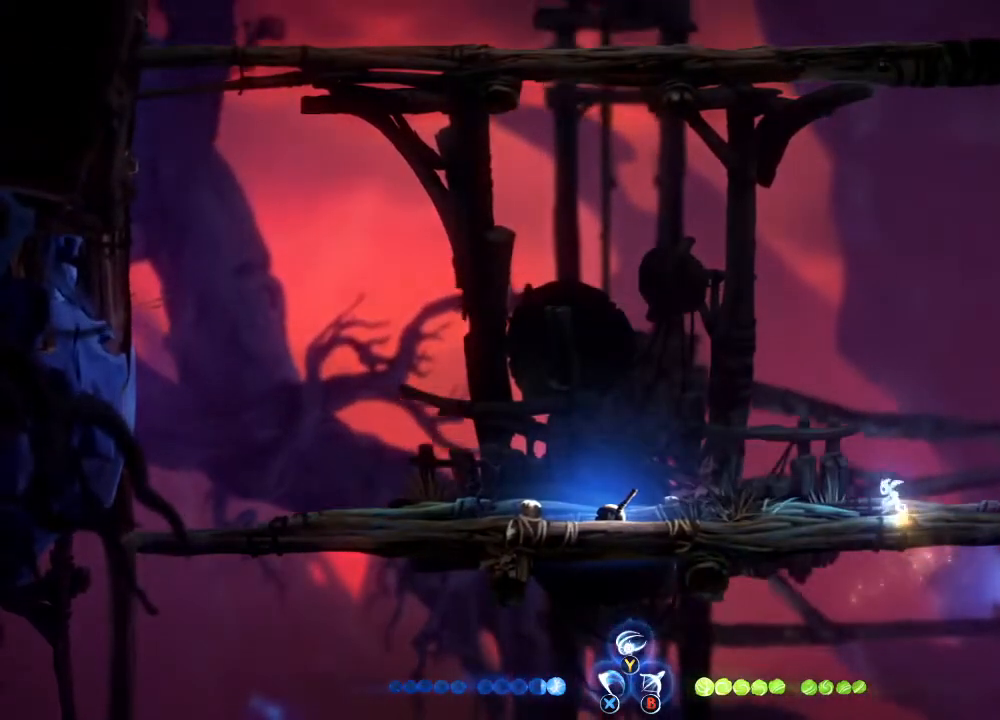
{"buttons": [], "left_stick": "center", "right_stick": "center", "events": []}
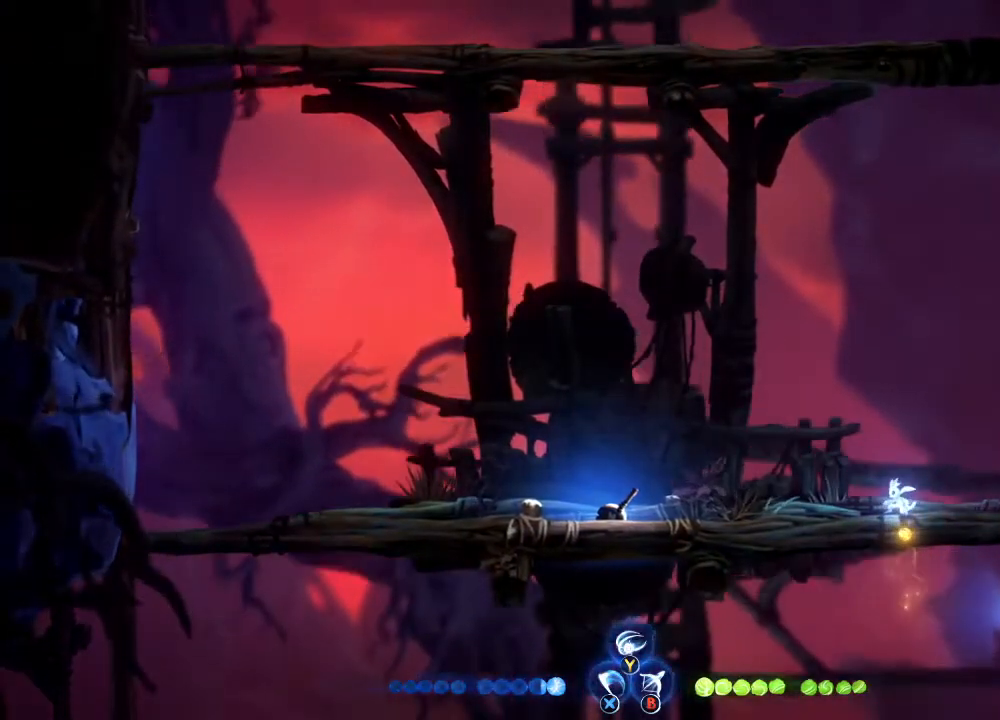
{"buttons": [], "left_stick": "center", "right_stick": "center", "events": [[200, "left_stick", "right"], [333, "left_stick", "center"]]}
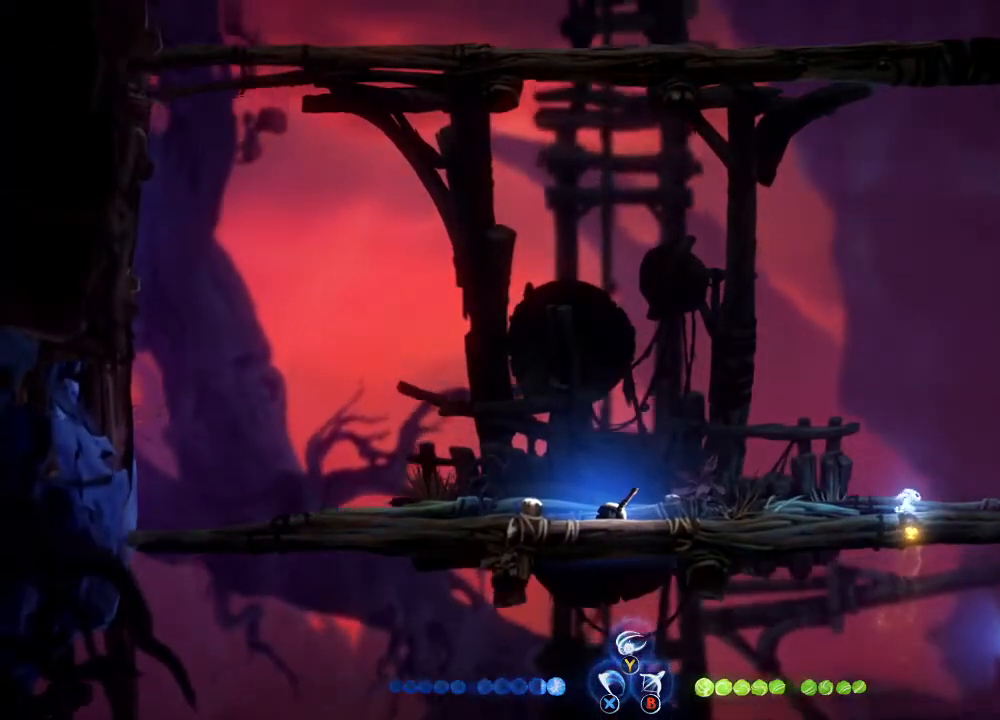
{"buttons": [], "left_stick": "center", "right_stick": "center", "events": []}
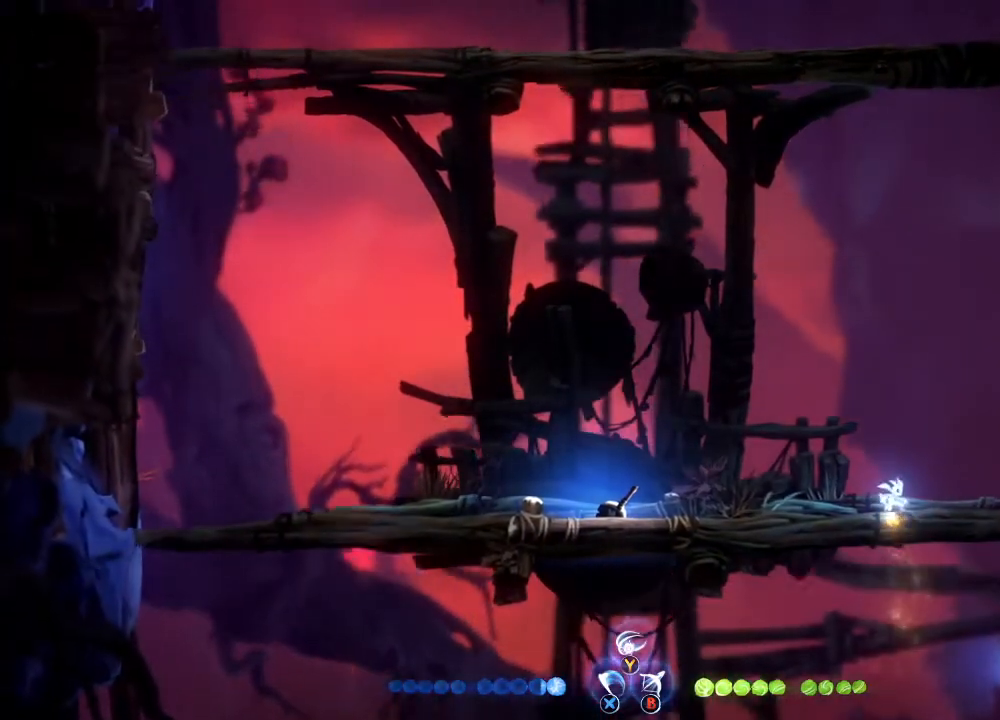
{"buttons": [], "left_stick": "center", "right_stick": "center", "events": []}
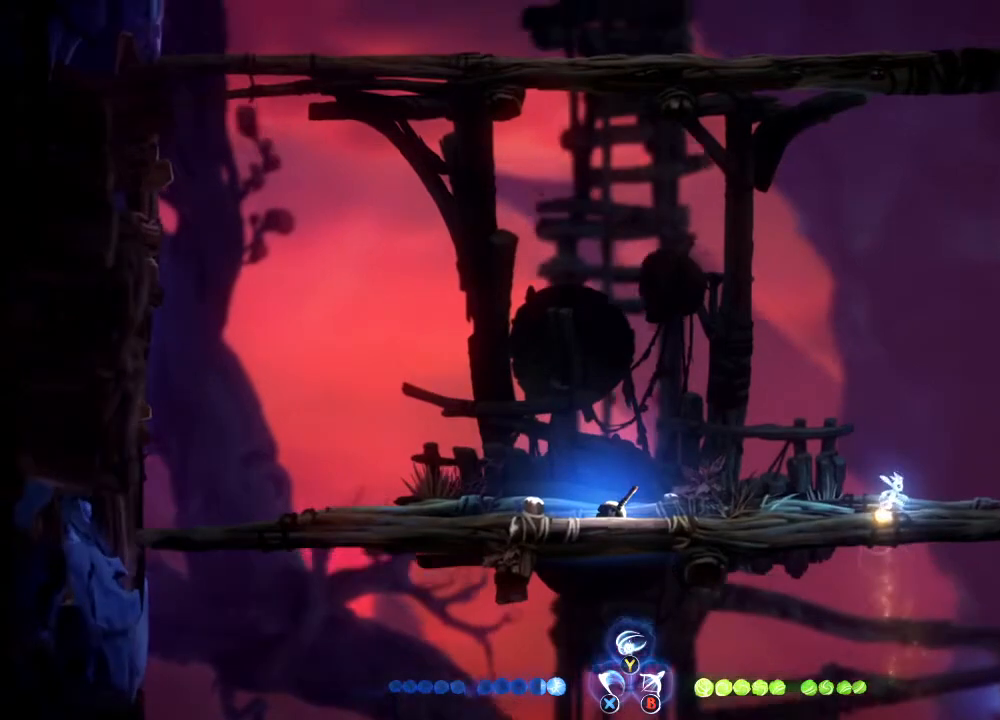
{"buttons": [], "left_stick": "center", "right_stick": "center", "events": []}
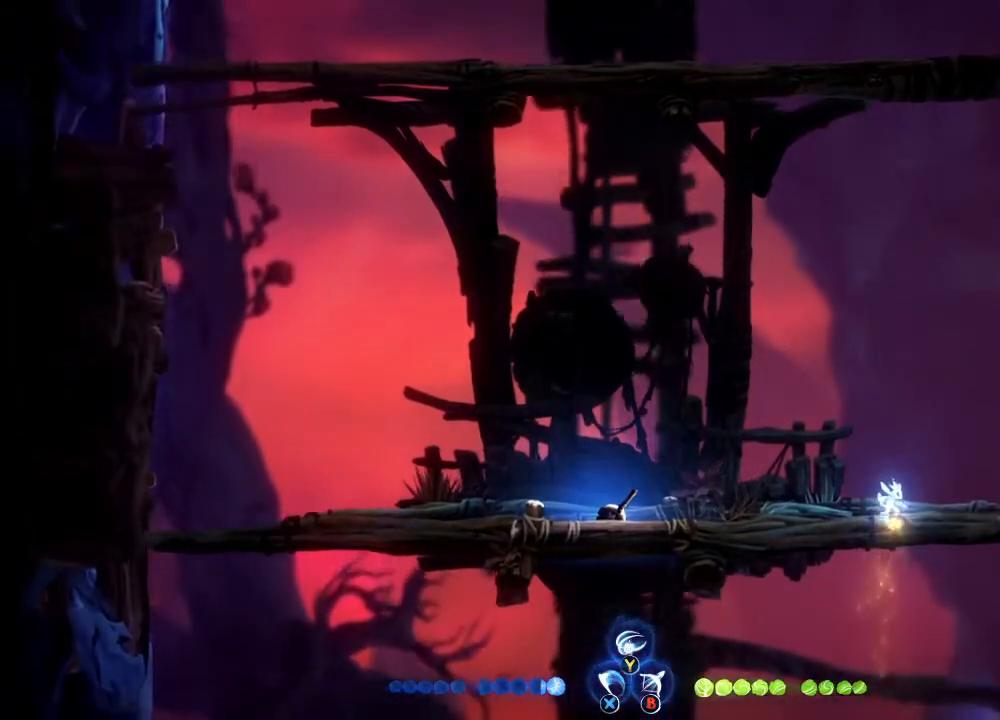
{"buttons": [], "left_stick": "left", "right_stick": "center", "events": [[467, "left_stick", "left"]]}
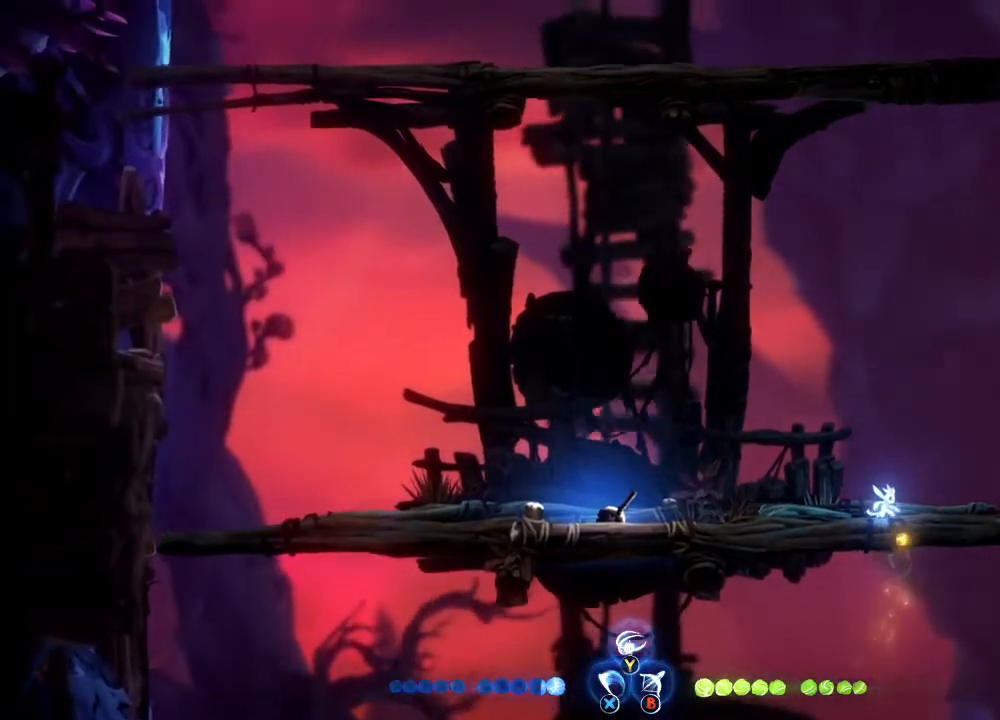
{"buttons": [], "left_stick": "right", "right_stick": "center", "events": [[433, "left_stick", "right"]]}
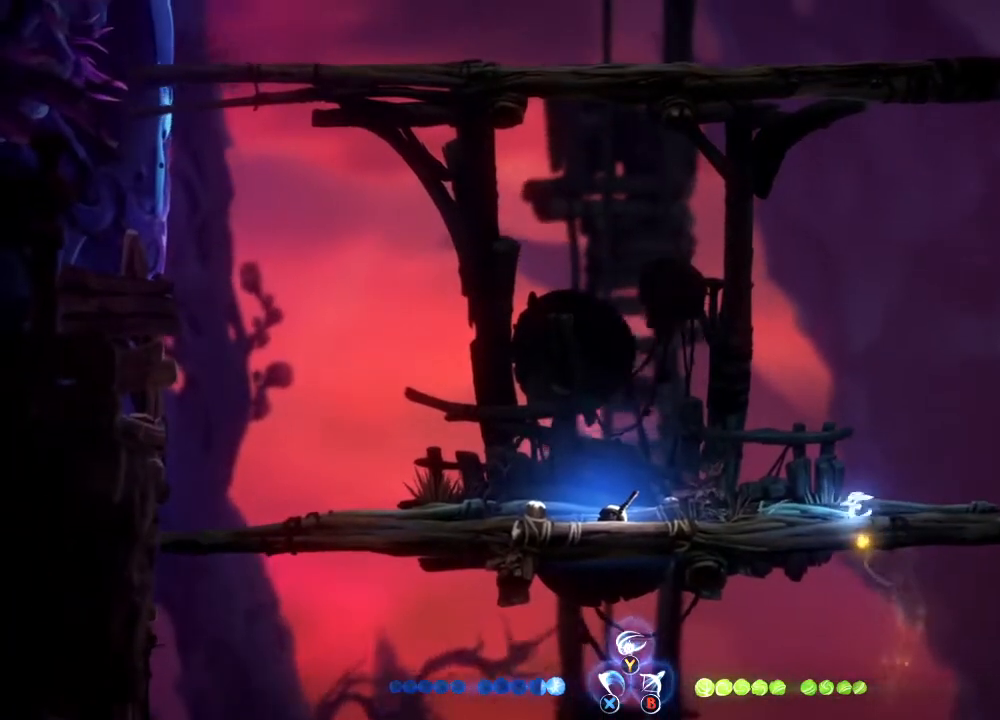
{"buttons": [], "left_stick": "center", "right_stick": "center", "events": [[67, "left_stick", "center"]]}